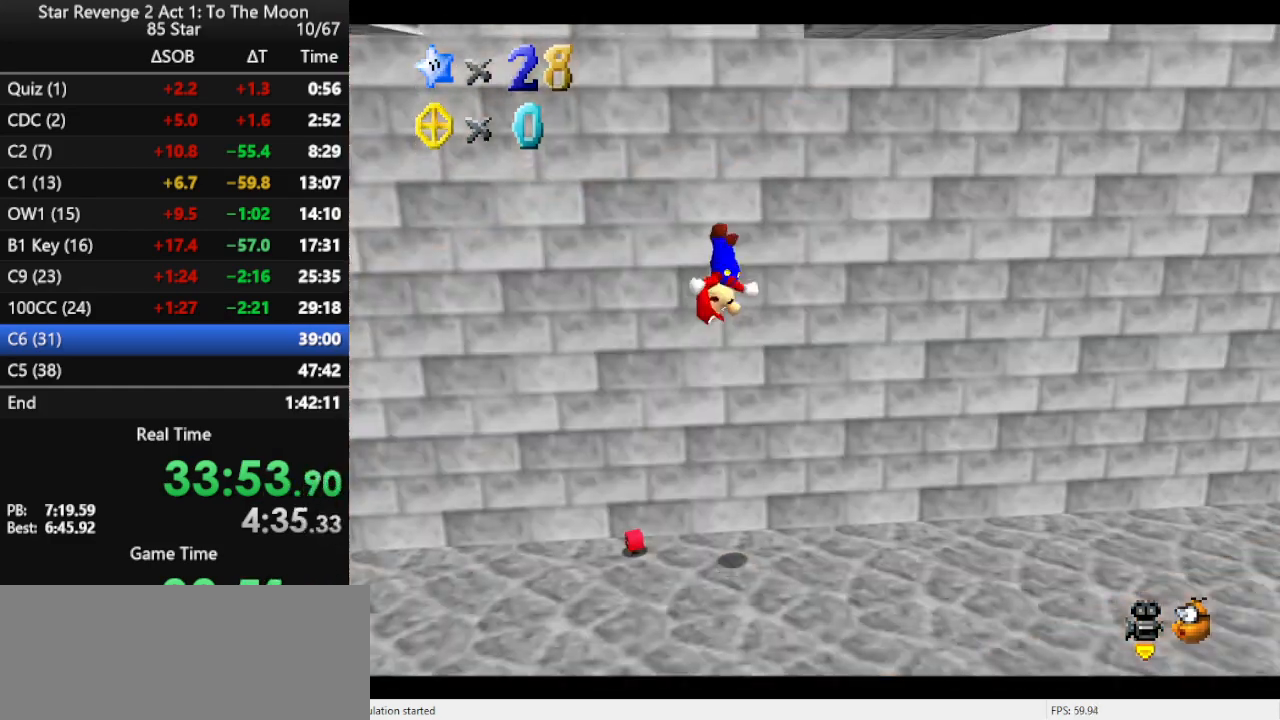
Gameplay with a controller (Nintendo layout); each line is a JSON object with the inputs held at the frame after it. "events" lists button and stick changes between this image and that frame as [ms after this image, input, new state], when the widget could be followed in between. Not read: L3 R3.
{"buttons": ["A"], "left_stick": "right", "events": [[133, "A", "down"], [200, "left_stick", "up-right"], [433, "left_stick", "right"]]}
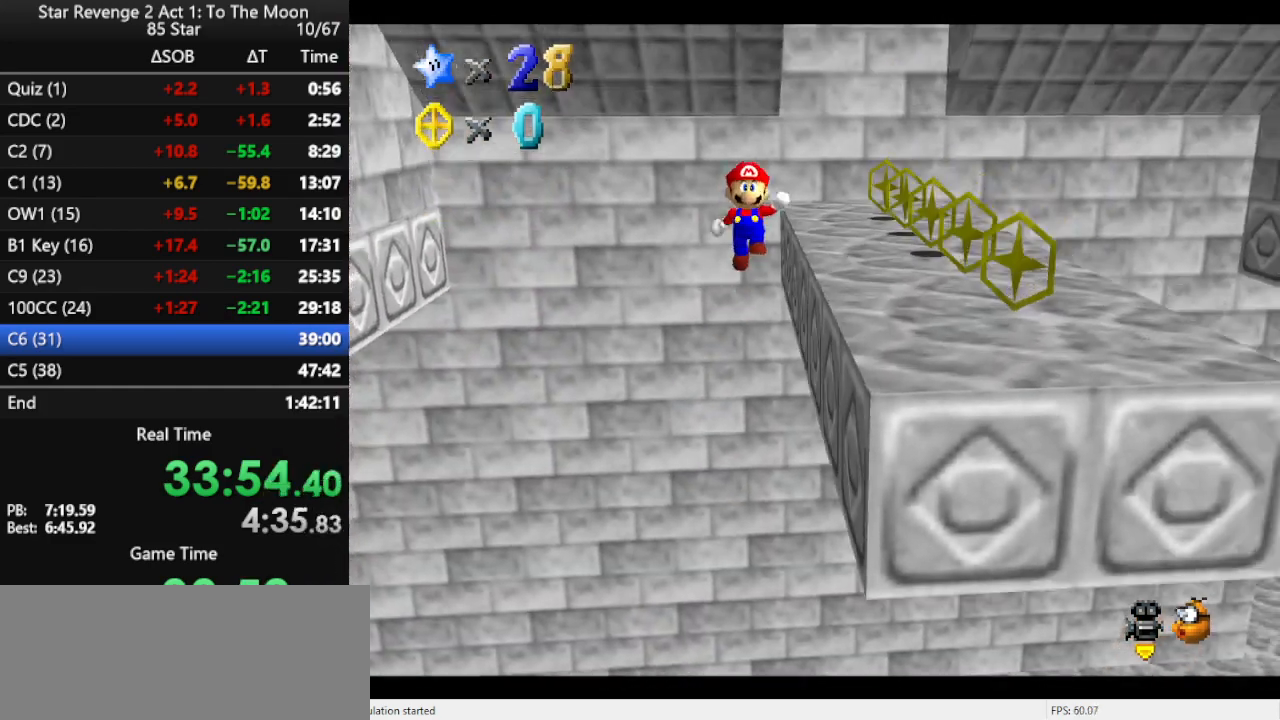
{"buttons": ["A"], "left_stick": "right", "events": [[167, "A", "up"], [367, "A", "down"], [433, "A", "up"], [500, "A", "down"]]}
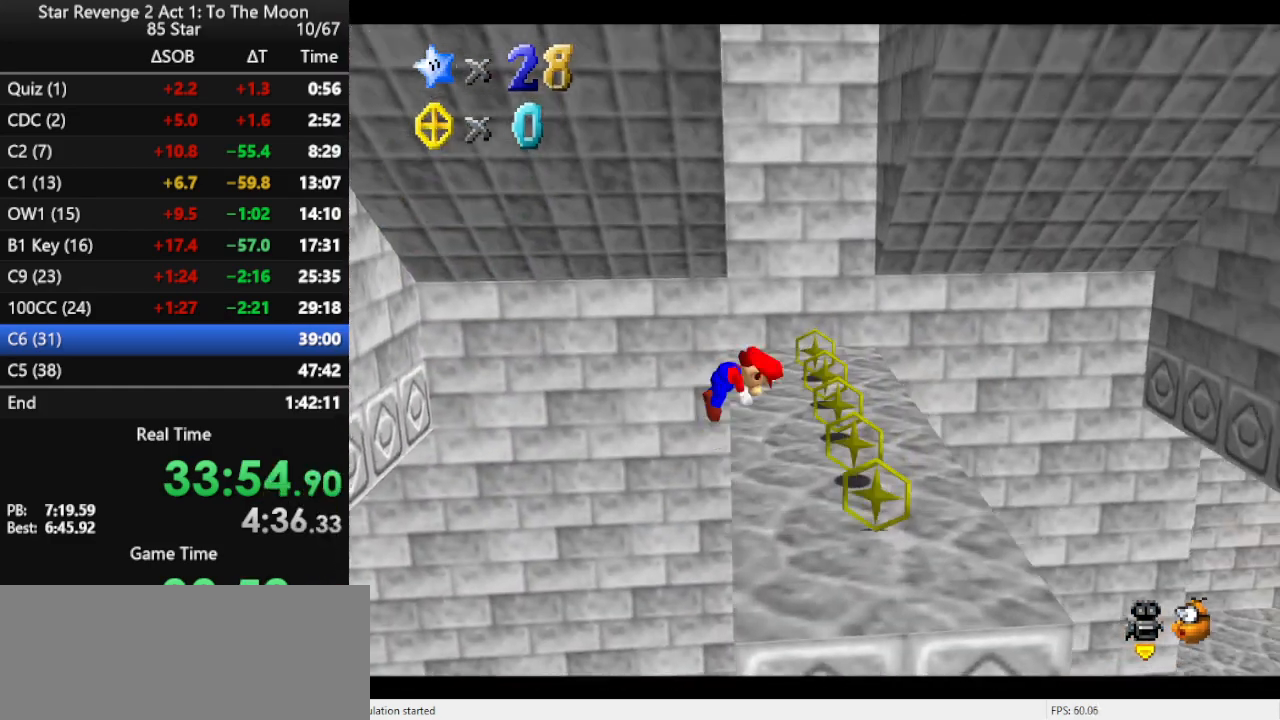
{"buttons": [], "left_stick": "up-right", "events": [[100, "left_stick", "up-right"], [133, "A", "up"]]}
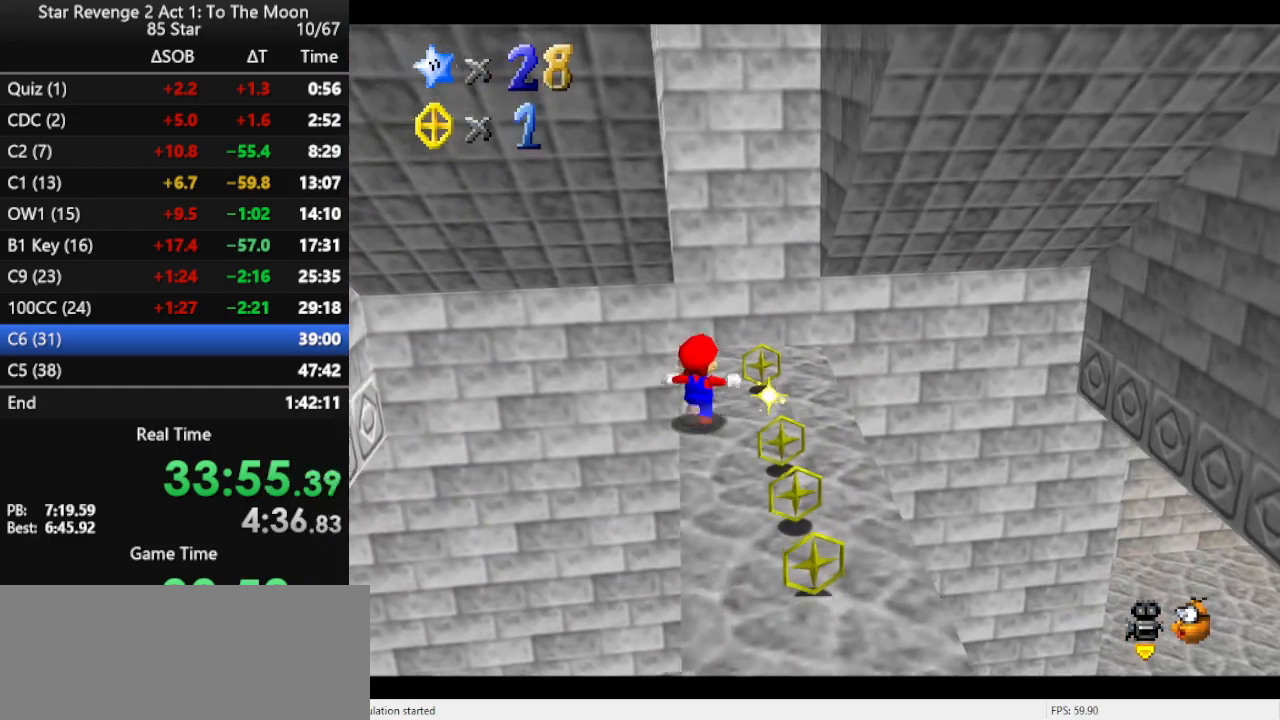
{"buttons": ["A"], "left_stick": "left", "events": [[167, "left_stick", "right"], [367, "left_stick", "down"], [433, "left_stick", "left"], [467, "A", "down"]]}
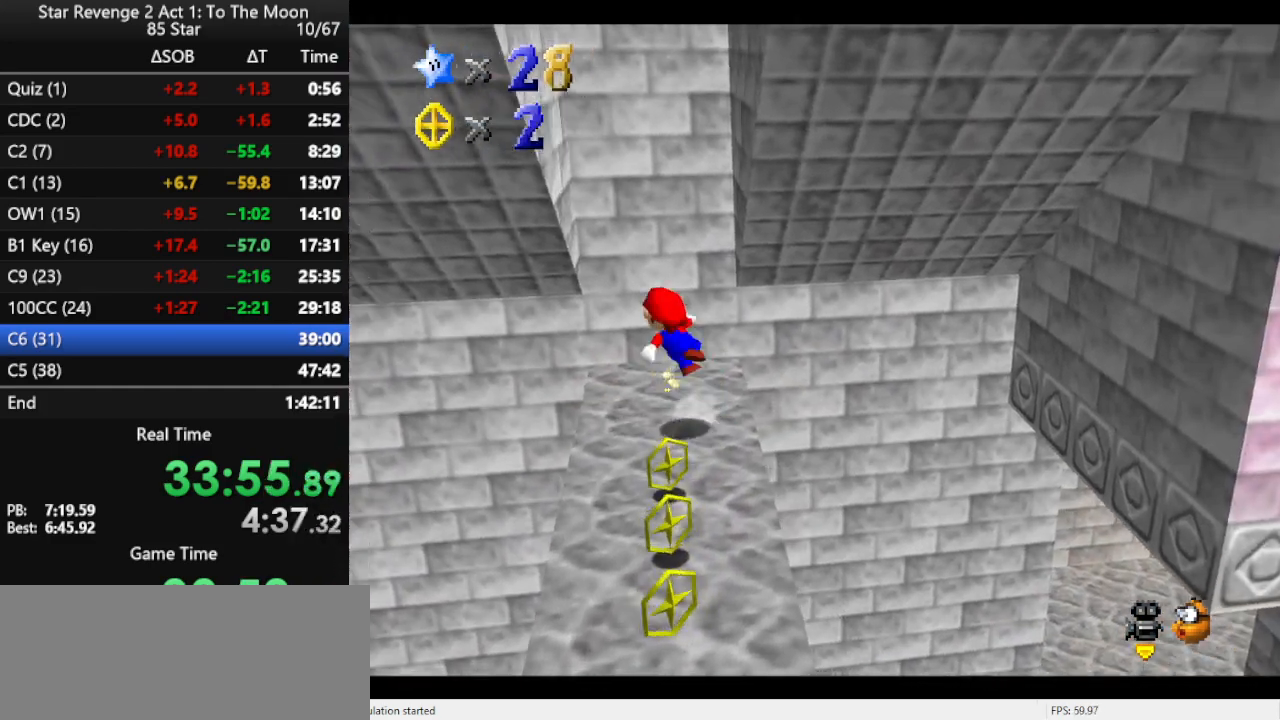
{"buttons": ["A"], "left_stick": "right", "events": [[267, "A", "up"], [333, "left_stick", "up"], [367, "A", "down"], [433, "left_stick", "right"]]}
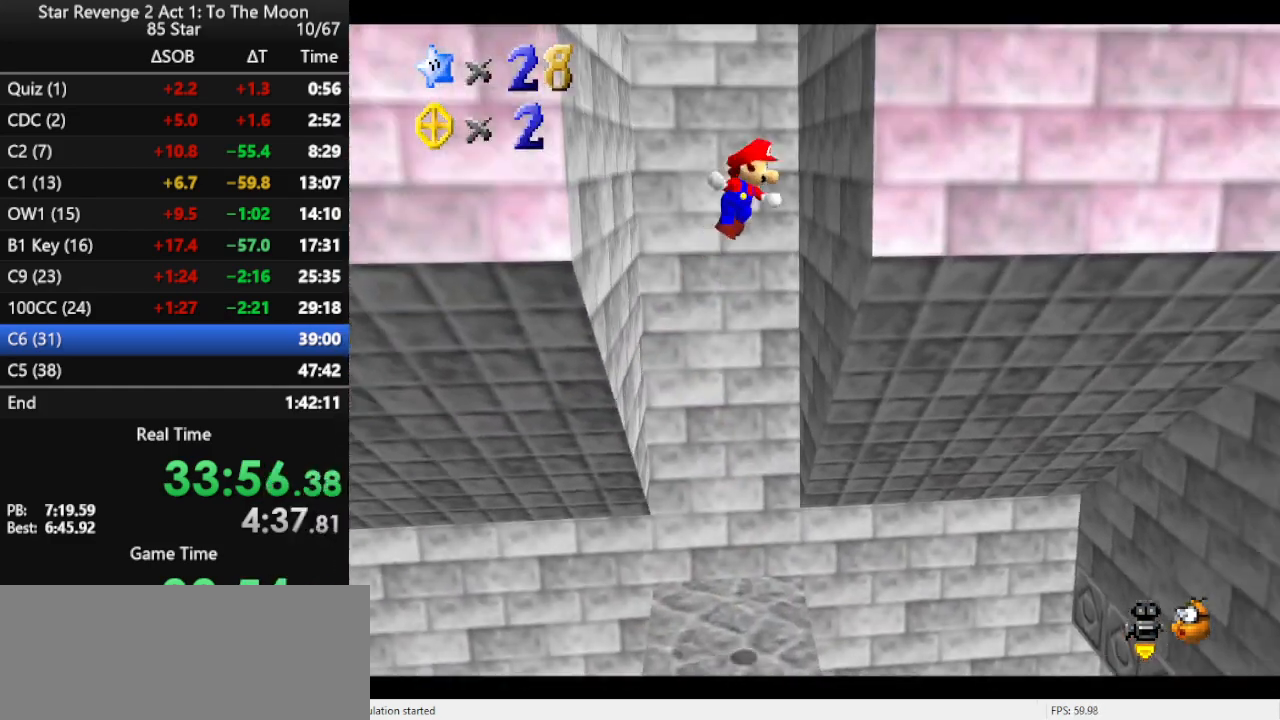
{"buttons": [], "left_stick": "left", "events": [[133, "A", "up"], [167, "left_stick", "up"], [200, "A", "down"], [267, "left_stick", "left"], [300, "B", "down"], [333, "A", "up"], [400, "B", "up"]]}
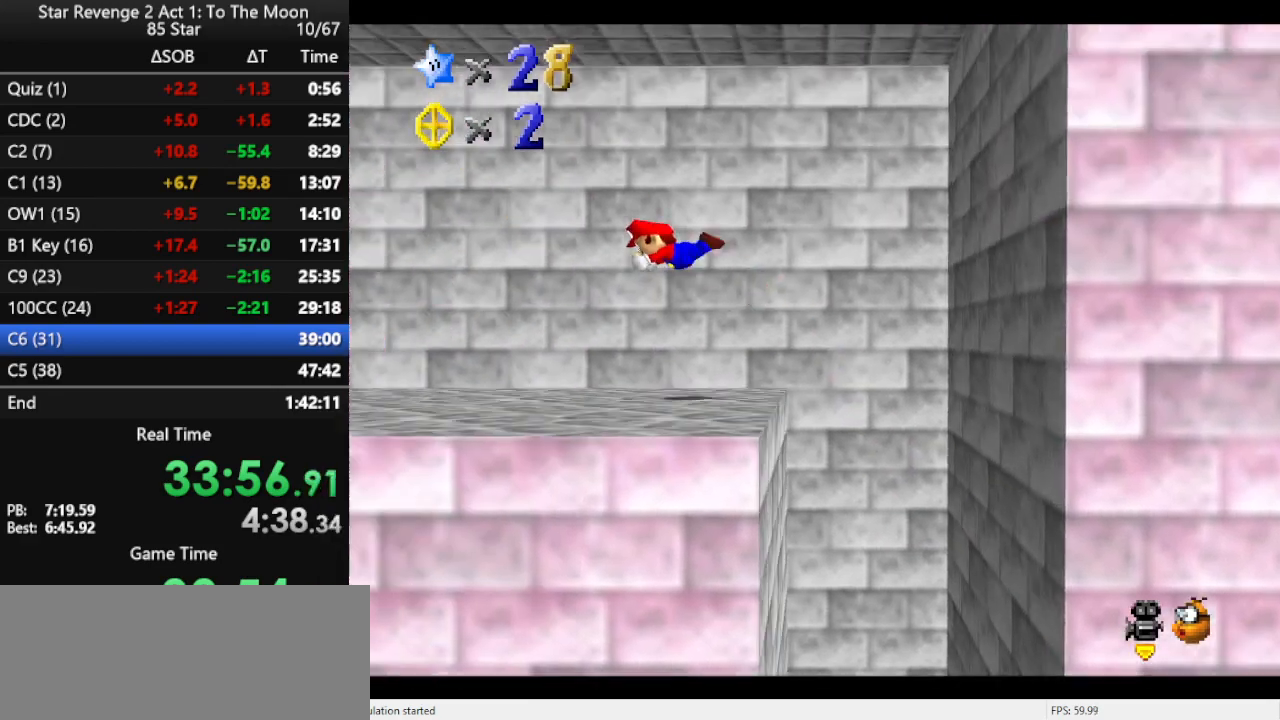
{"buttons": [], "left_stick": "left", "events": []}
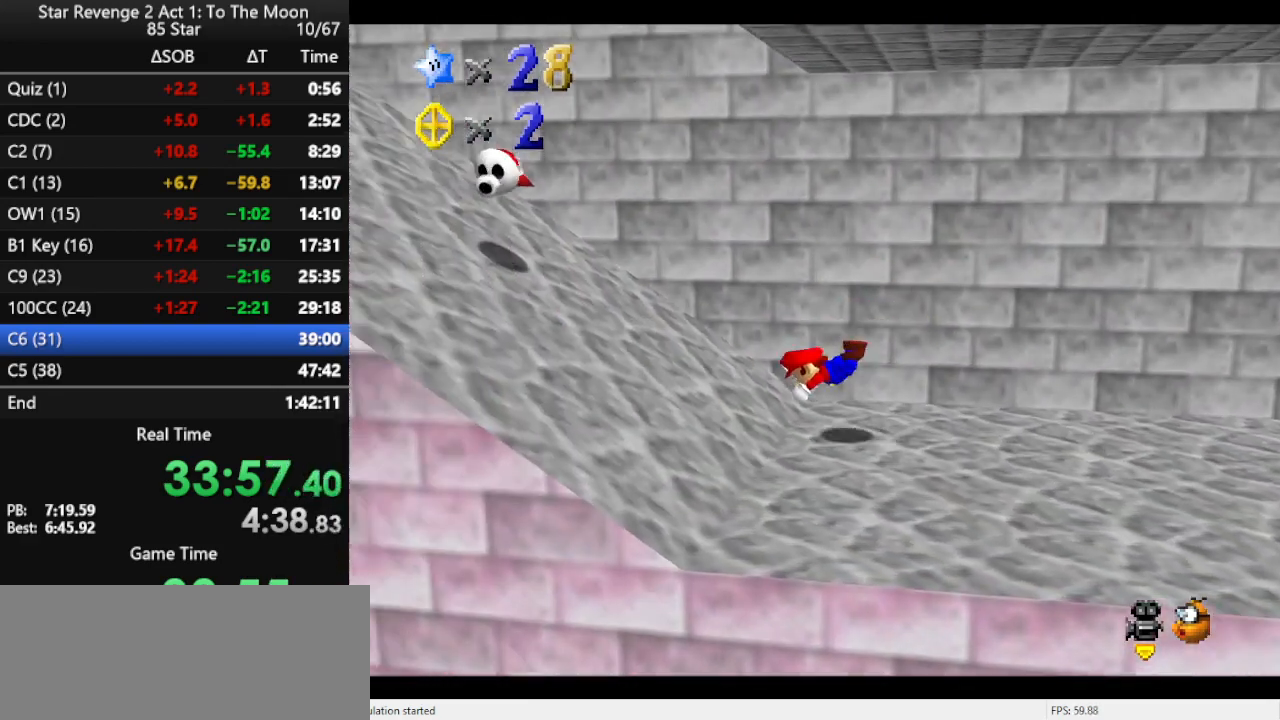
{"buttons": [], "left_stick": "left", "events": [[133, "A", "down"], [200, "A", "up"]]}
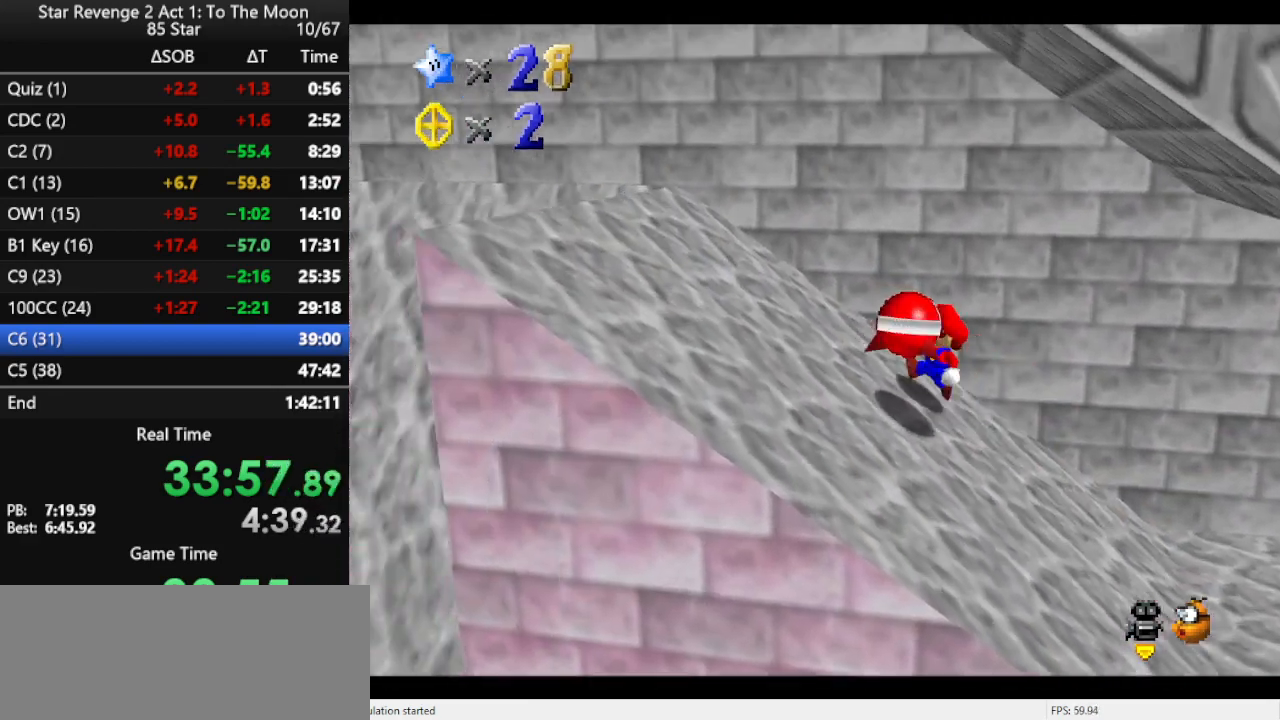
{"buttons": [], "left_stick": "right", "events": [[267, "A", "down"], [300, "B", "down"], [333, "A", "up"], [400, "left_stick", "down"], [433, "B", "up"], [467, "left_stick", "right"]]}
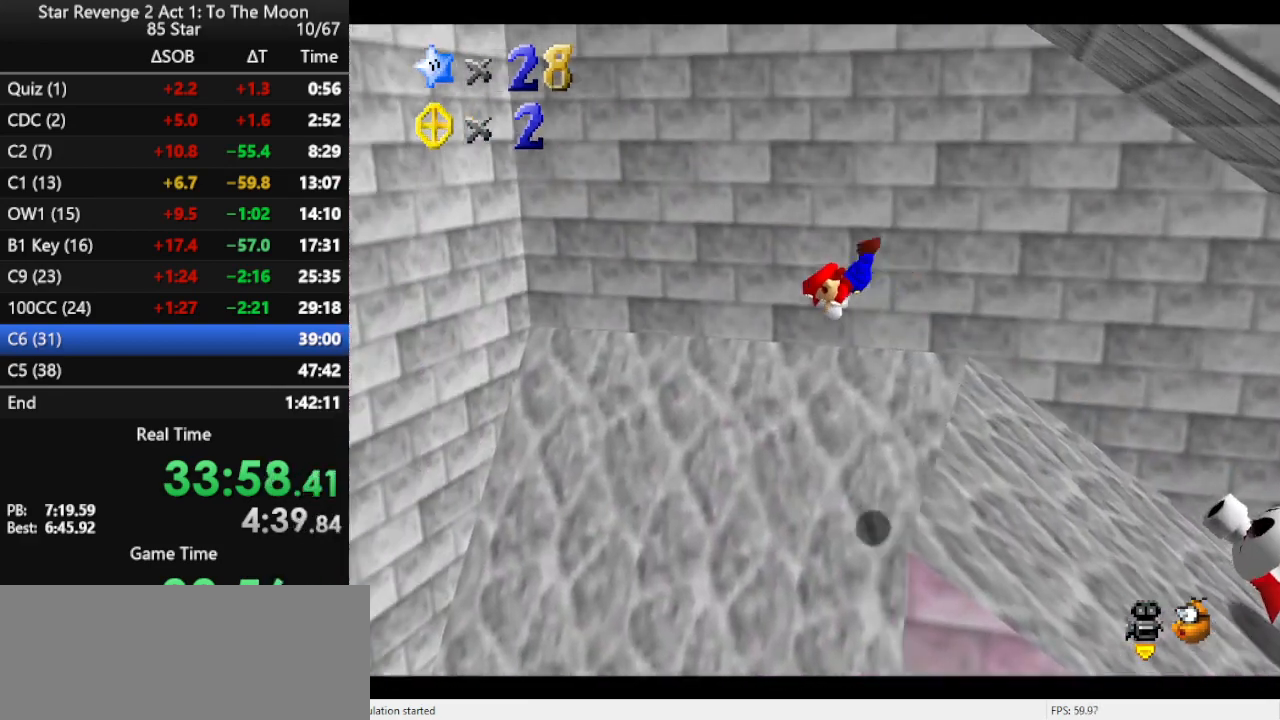
{"buttons": [], "left_stick": "down", "events": [[167, "left_stick", "down-right"], [433, "left_stick", "down"]]}
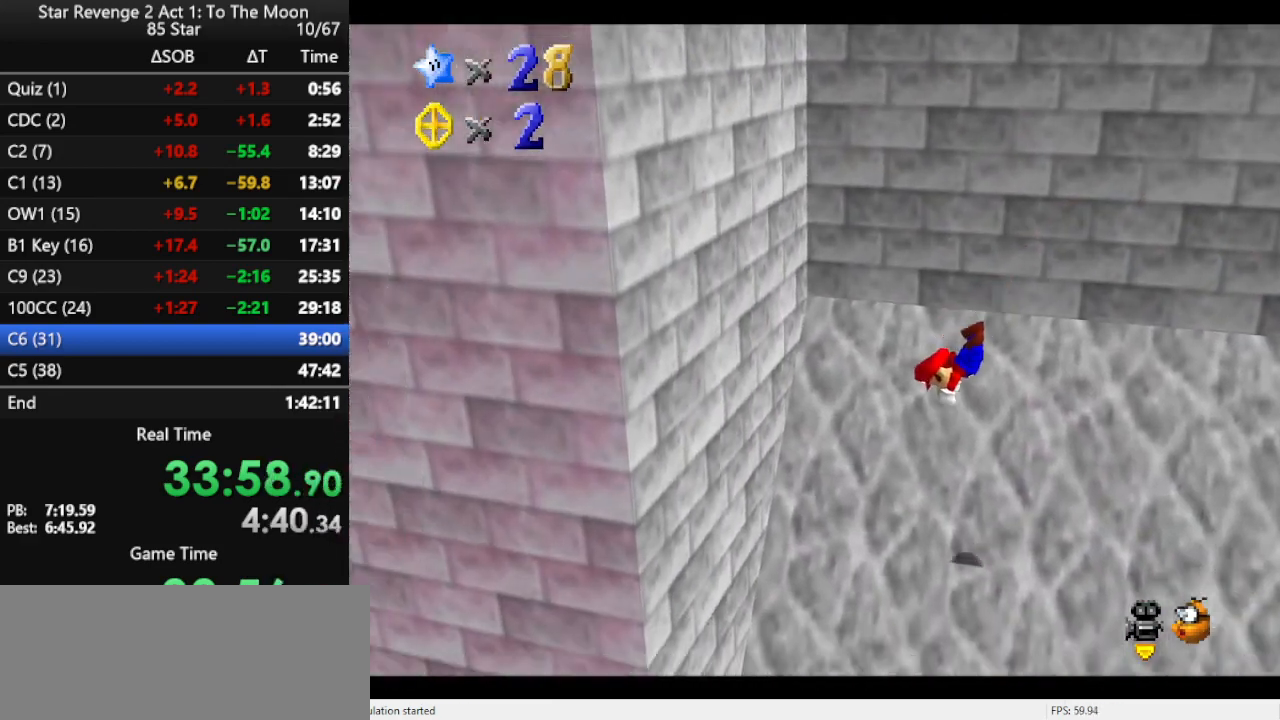
{"buttons": [], "left_stick": "down", "events": []}
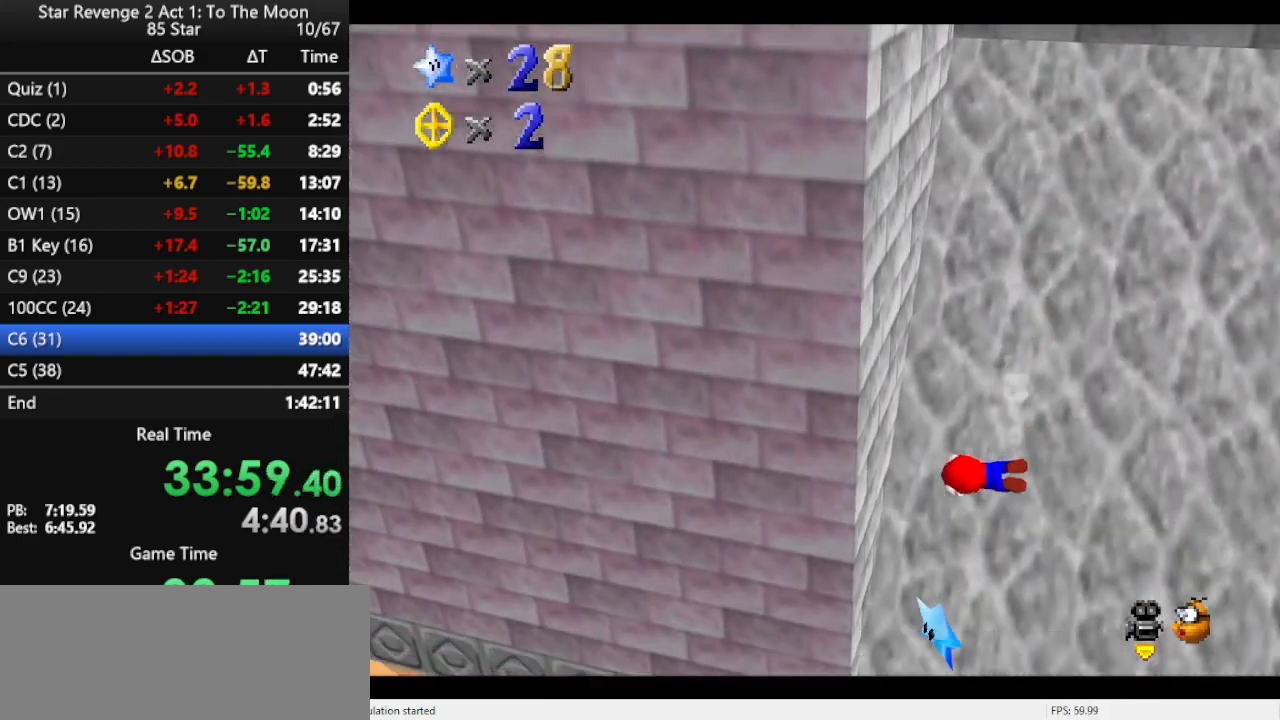
{"buttons": [], "left_stick": "center", "events": [[300, "left_stick", "center"]]}